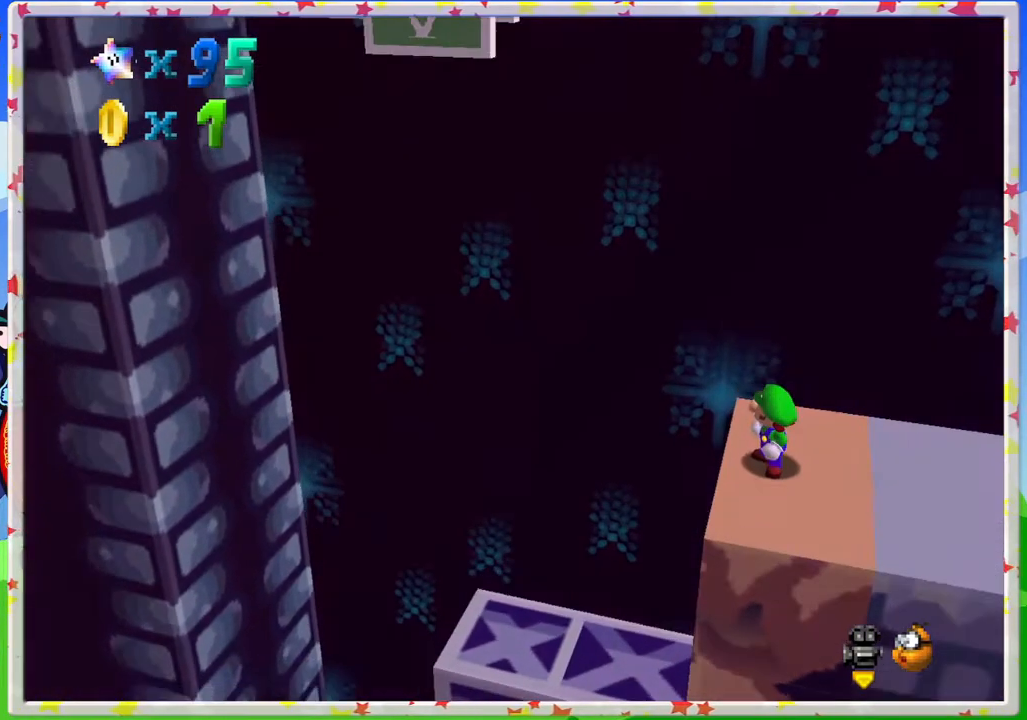
Gameplay with a controller (Nintendo layout); each line is a JSON object with the inputs held at the frame after it. "events" lists button and stick changes between this image and that frame as [ms after this image, input, new state], when the widget could be followed in between. Not read: L3 R3.
{"buttons": [], "left_stick": "center", "events": [[250, "C_DOWN", "up"], [333, "C_DOWN", "down"], [433, "C_DOWN", "up"]]}
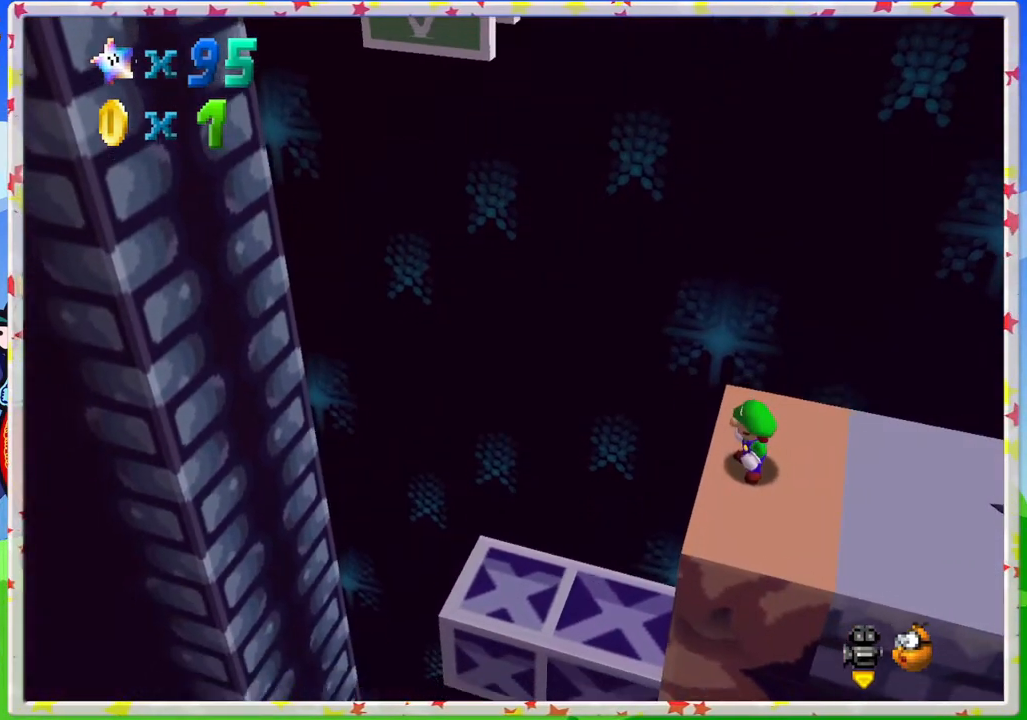
{"buttons": ["C_DOWN"], "left_stick": "center", "events": [[17, "C_DOWN", "down"], [150, "C_DOWN", "up"], [217, "C_DOWN", "down"], [350, "C_DOWN", "up"], [433, "C_DOWN", "down"]]}
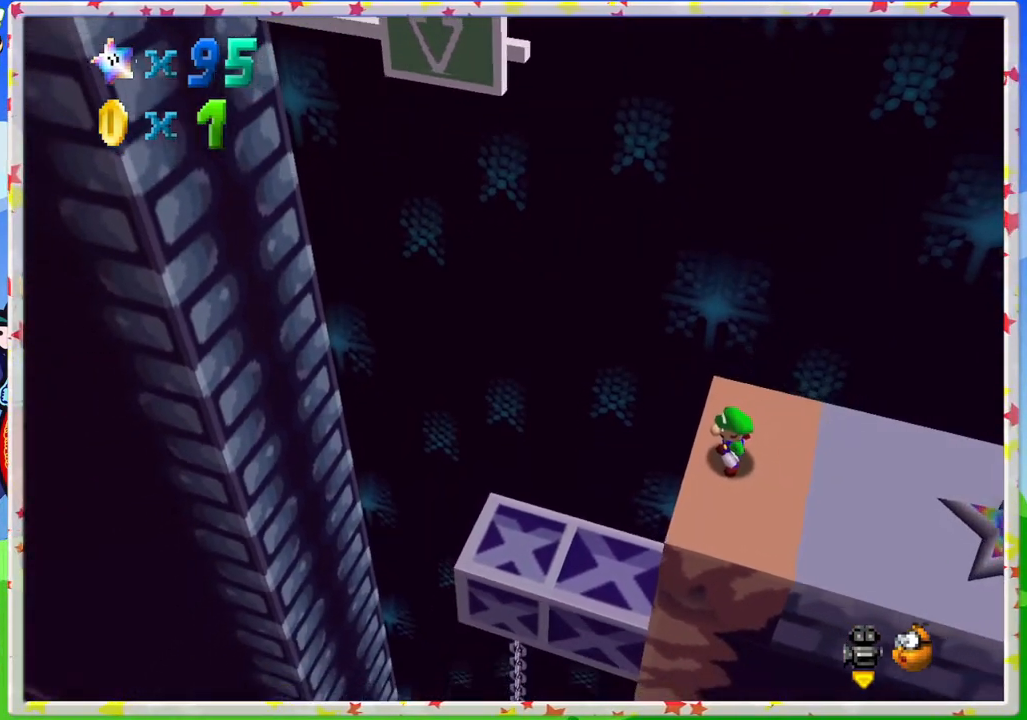
{"buttons": ["C_DOWN"], "left_stick": "center", "events": [[67, "C_DOWN", "up"], [183, "C_DOWN", "down"], [333, "C_DOWN", "up"], [417, "C_DOWN", "down"]]}
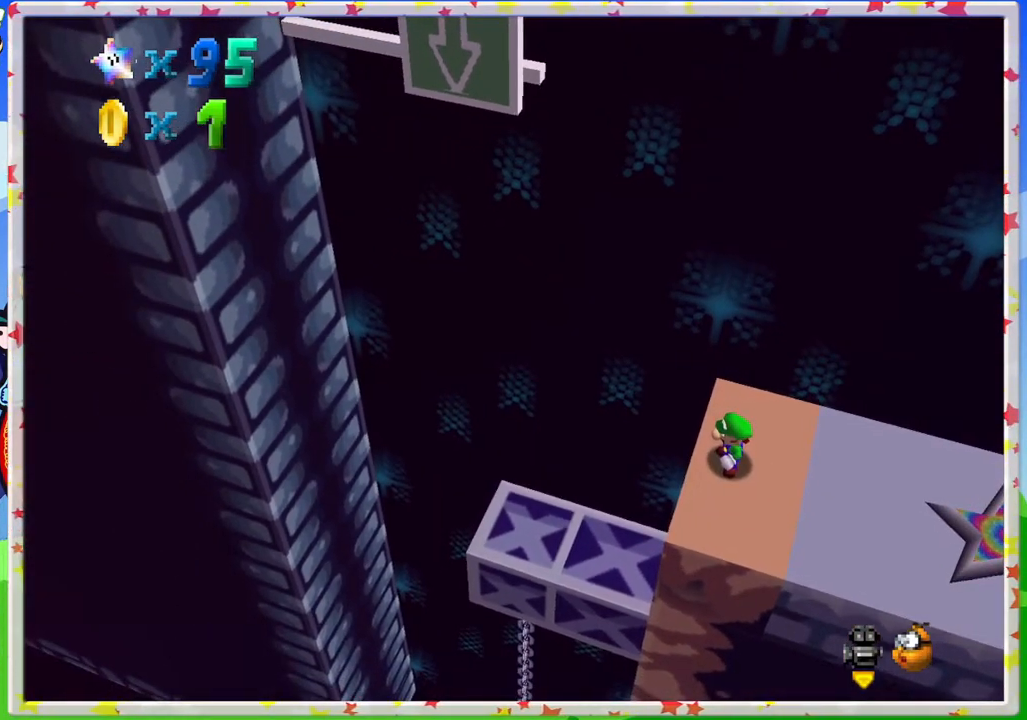
{"buttons": [], "left_stick": "center", "events": [[33, "C_DOWN", "up"], [300, "C_LEFT", "down"], [450, "C_LEFT", "up"]]}
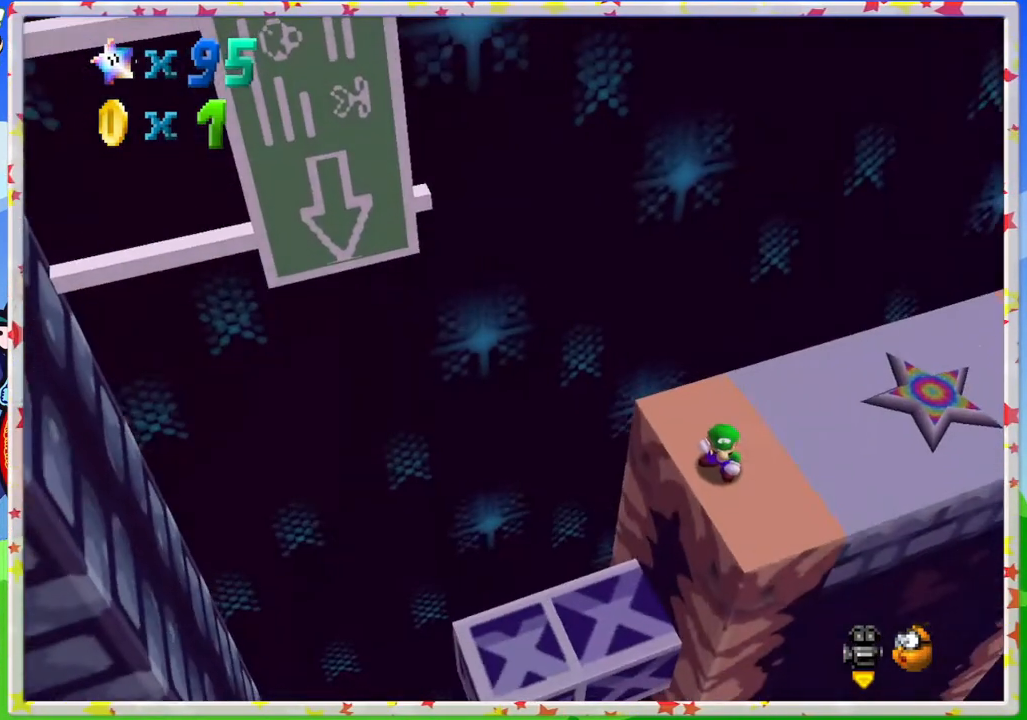
{"buttons": [], "left_stick": "center", "events": [[183, "C_RIGHT", "down"], [283, "C_RIGHT", "up"], [383, "C_RIGHT", "down"], [467, "C_RIGHT", "up"]]}
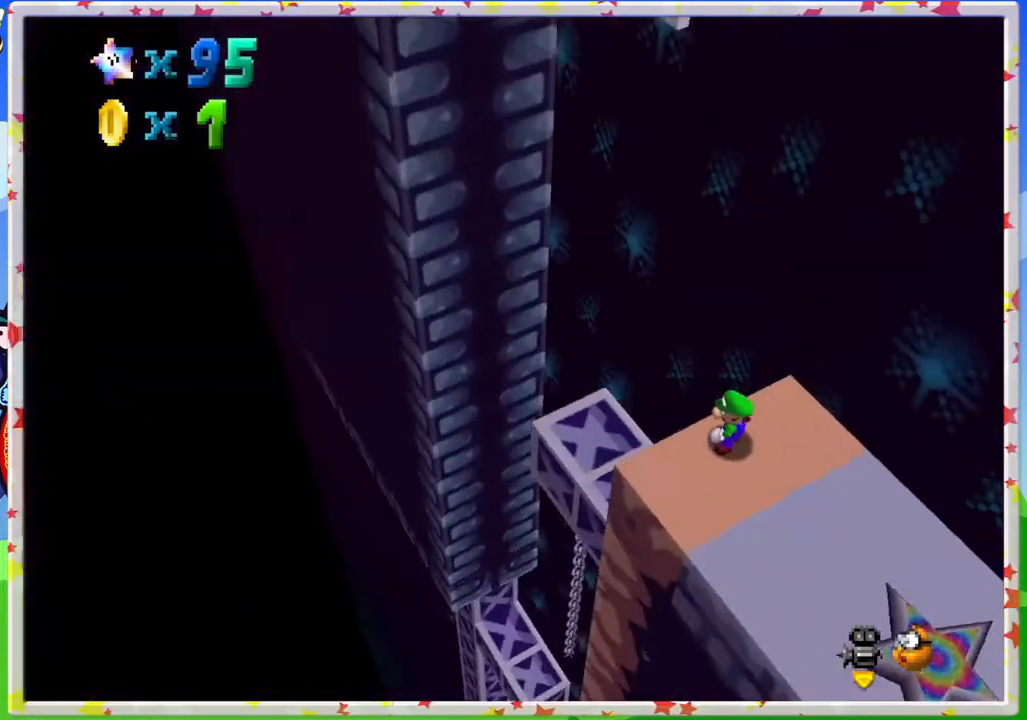
{"buttons": [], "left_stick": "center", "events": [[67, "C_RIGHT", "down"], [133, "C_RIGHT", "up"]]}
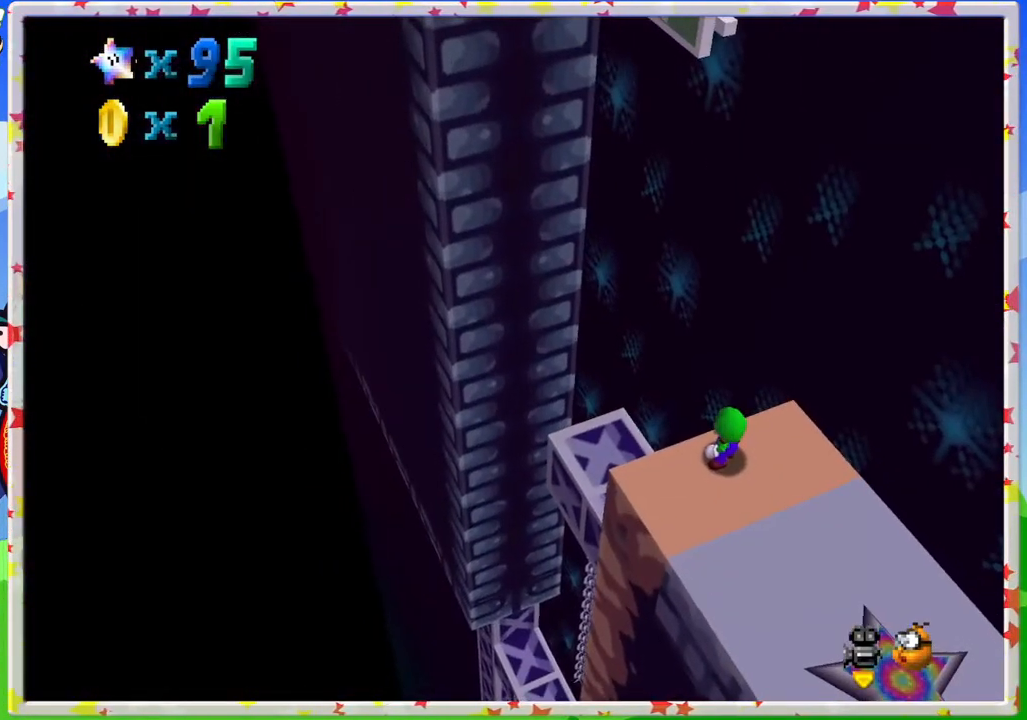
{"buttons": ["C_LEFT"], "left_stick": "center", "events": [[83, "C_LEFT", "down"], [200, "C_LEFT", "up"], [300, "C_LEFT", "down"], [417, "C_LEFT", "up"], [467, "C_LEFT", "down"]]}
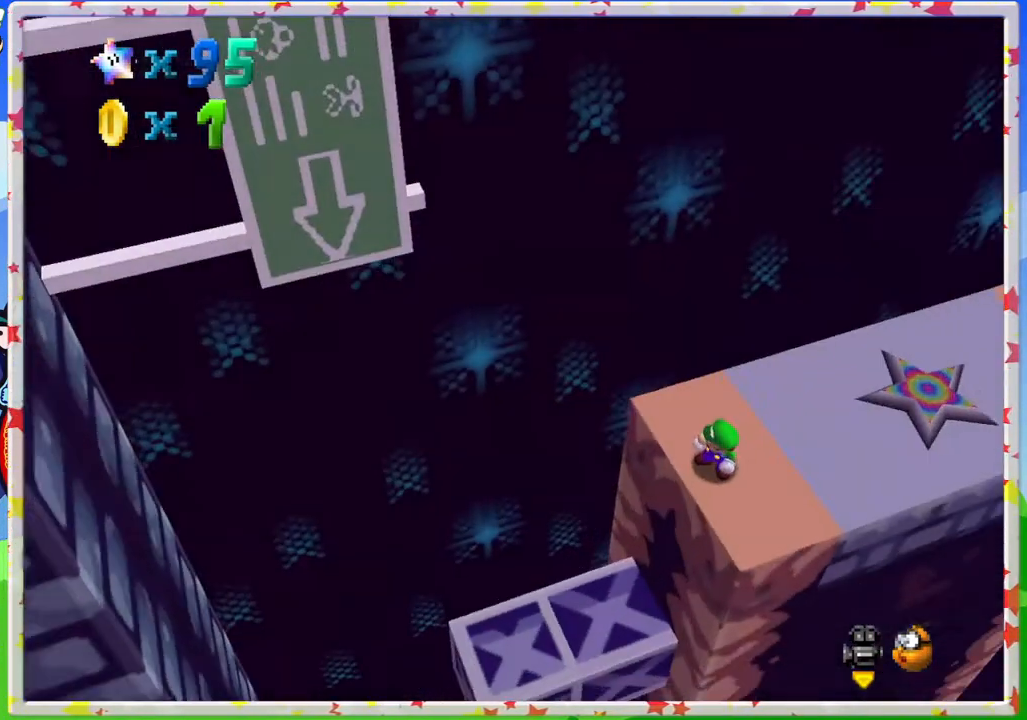
{"buttons": [], "left_stick": "right", "events": [[100, "C_LEFT", "up"], [200, "left_stick", "right"]]}
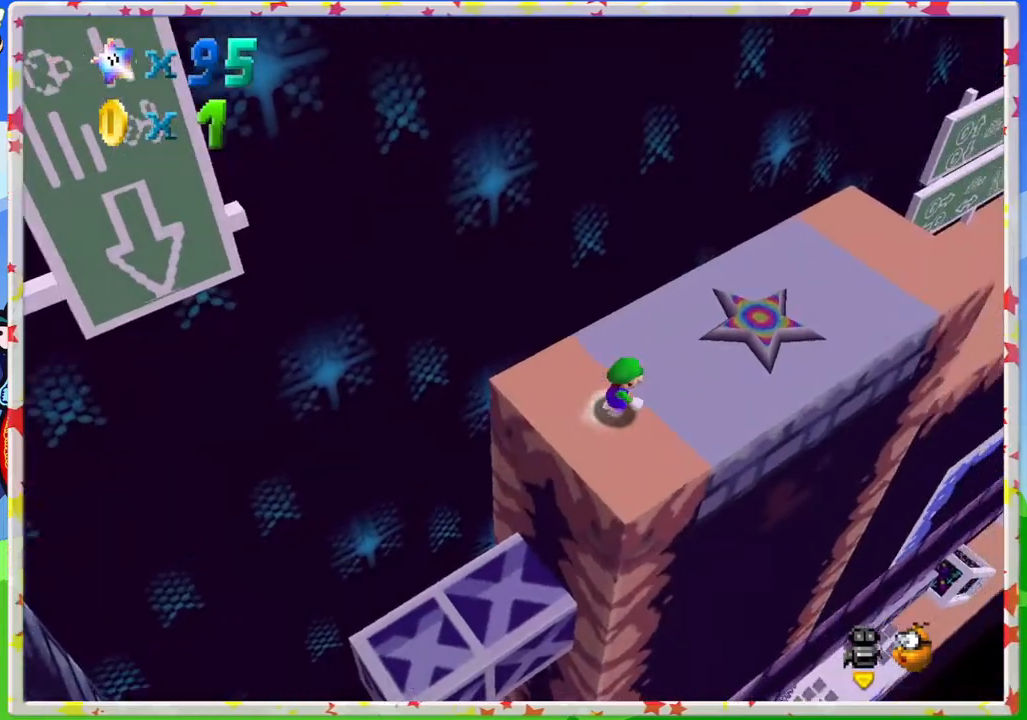
{"buttons": ["A"], "left_stick": "up-right", "events": [[100, "left_stick", "up-right"], [367, "A", "down"]]}
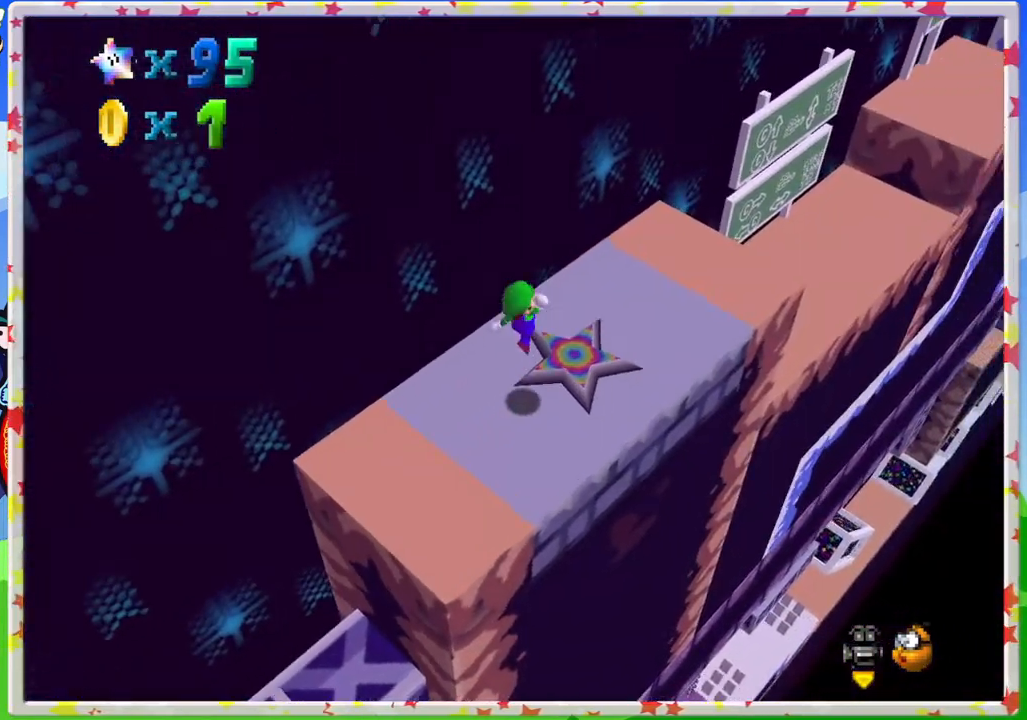
{"buttons": [], "left_stick": "up-right", "events": [[333, "A", "up"]]}
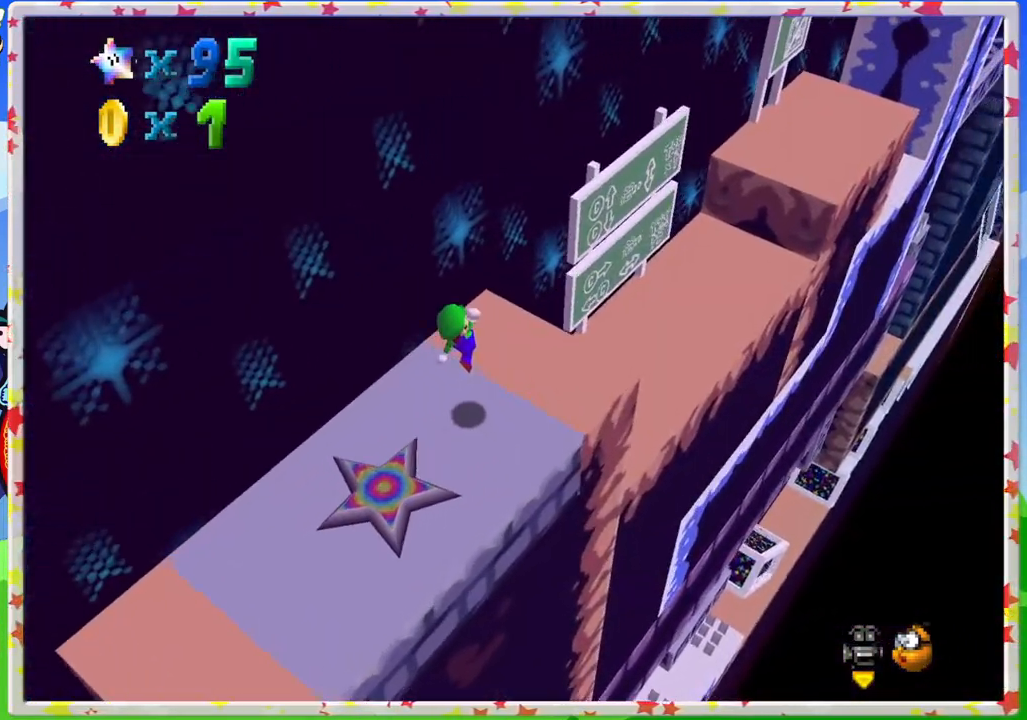
{"buttons": ["A"], "left_stick": "up-right", "events": [[250, "A", "down"]]}
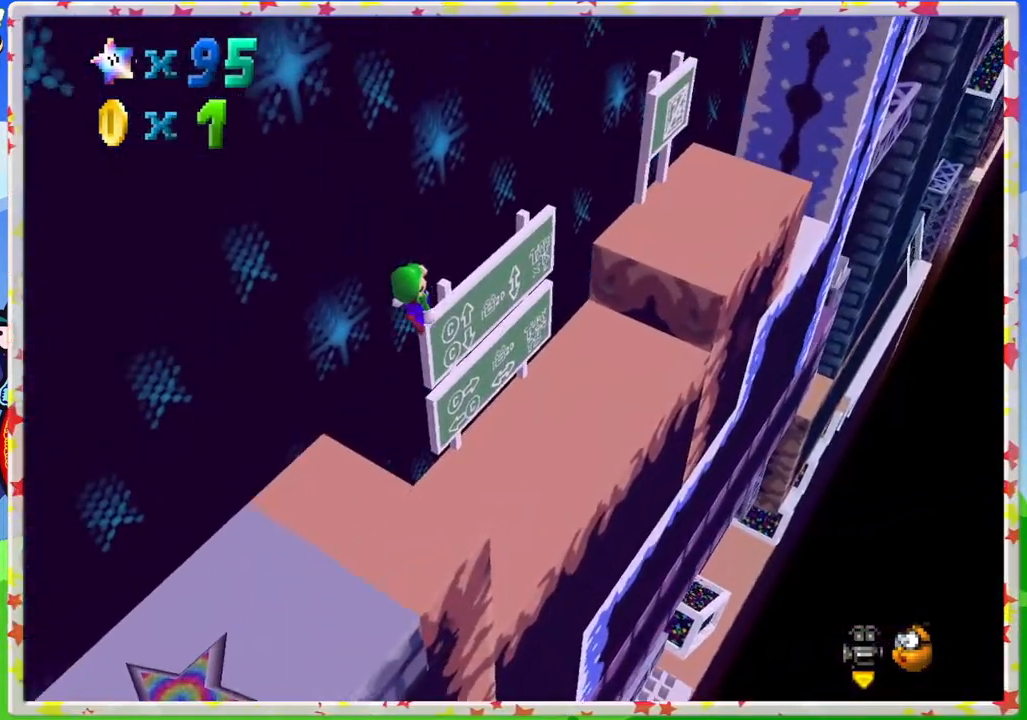
{"buttons": [], "left_stick": "down-left", "events": [[433, "left_stick", "center"], [467, "A", "up"], [500, "left_stick", "down-left"]]}
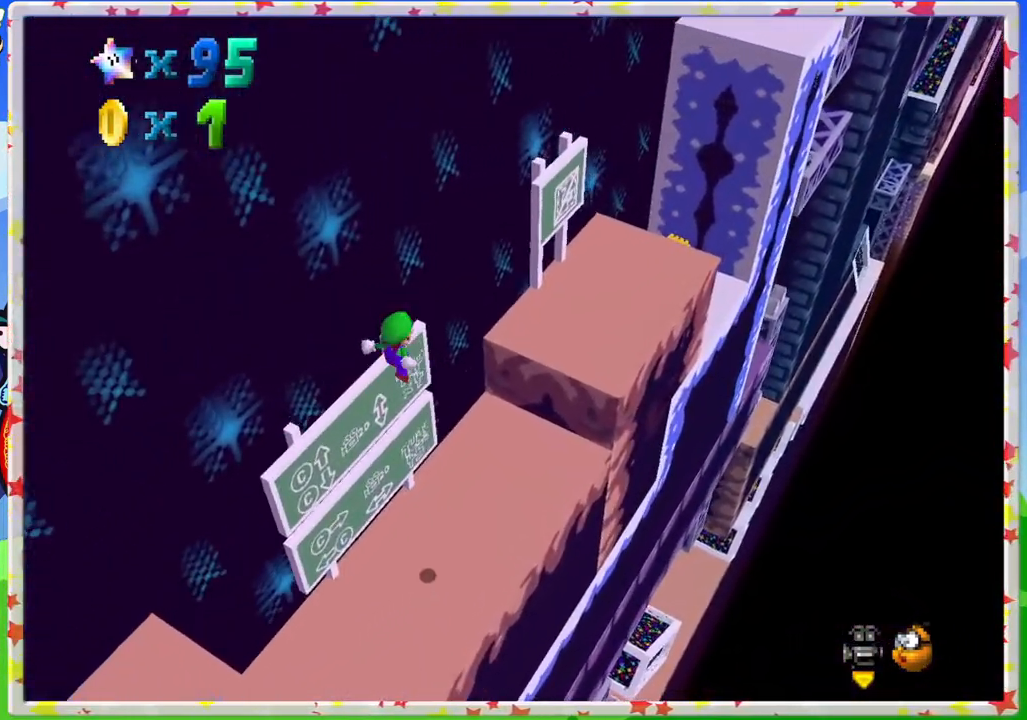
{"buttons": [], "left_stick": "up-right", "events": [[183, "left_stick", "center"], [383, "left_stick", "right"], [483, "left_stick", "up-right"]]}
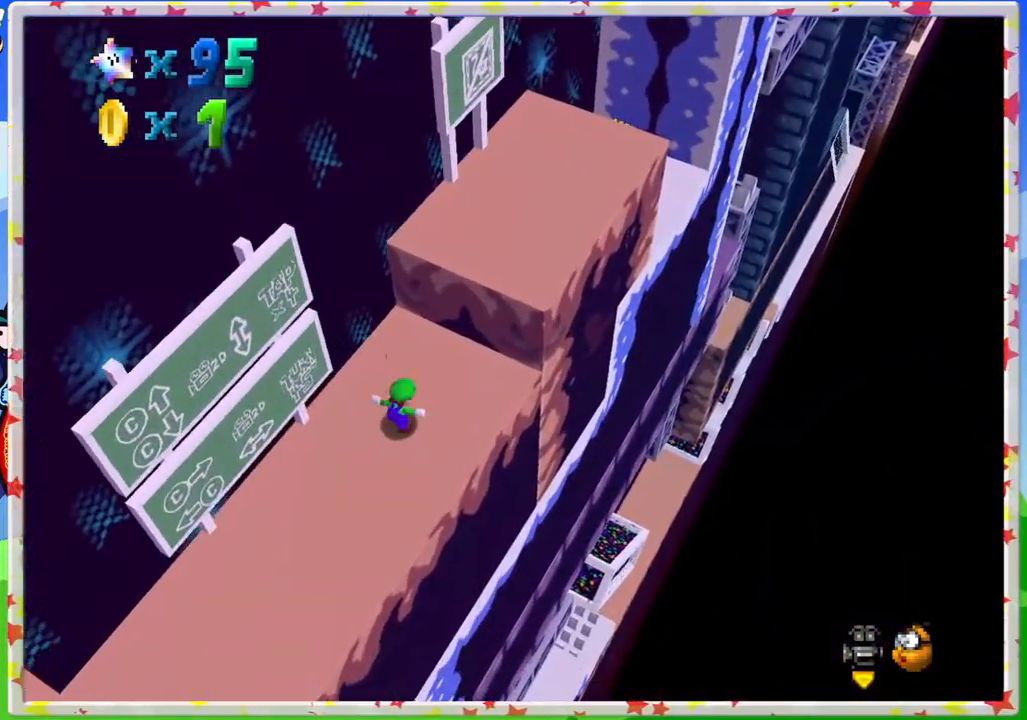
{"buttons": [], "left_stick": "center", "events": [[17, "A", "down"], [417, "A", "up"], [433, "left_stick", "center"]]}
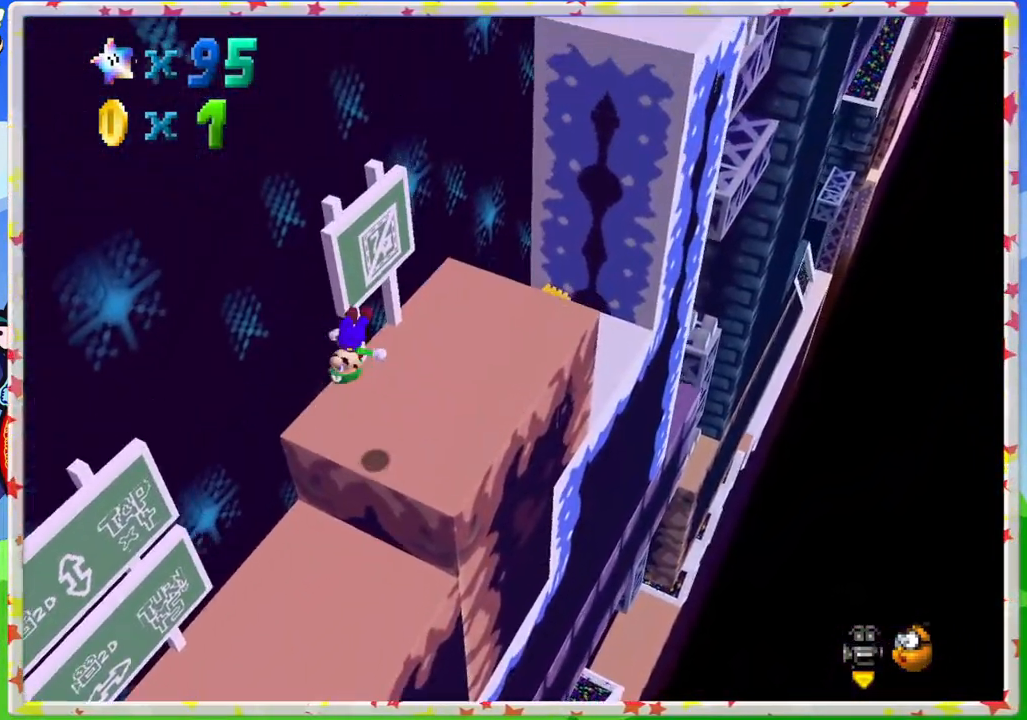
{"buttons": [], "left_stick": "center", "events": [[83, "left_stick", "down-left"], [150, "C_RIGHT", "down"], [317, "C_RIGHT", "up"], [433, "left_stick", "center"]]}
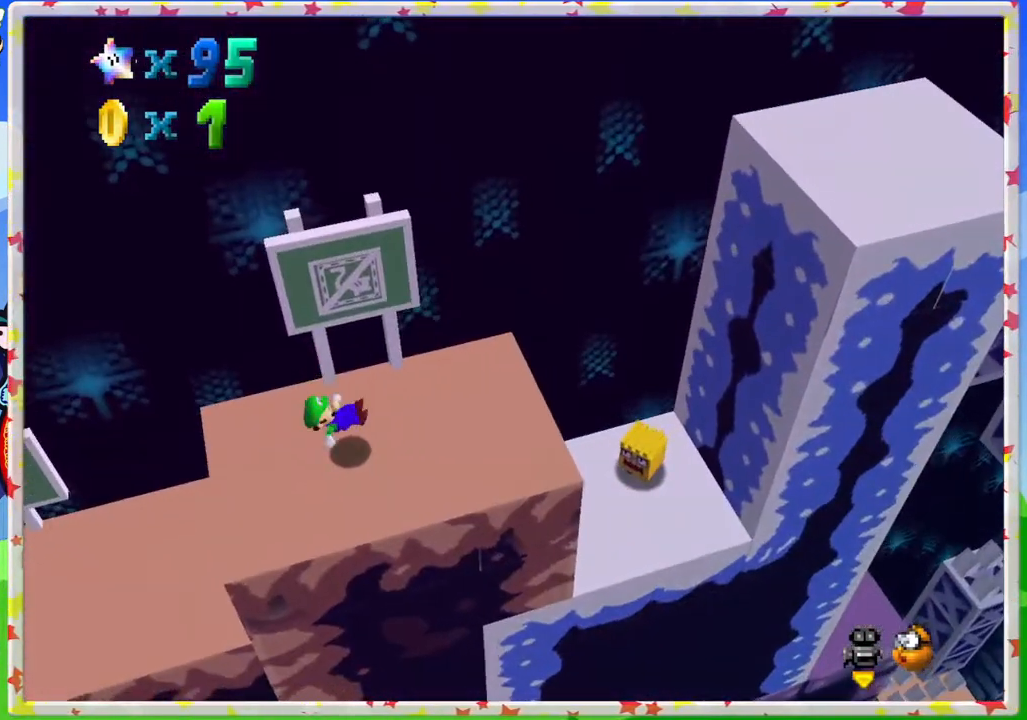
{"buttons": [], "left_stick": "right", "events": [[333, "left_stick", "right"]]}
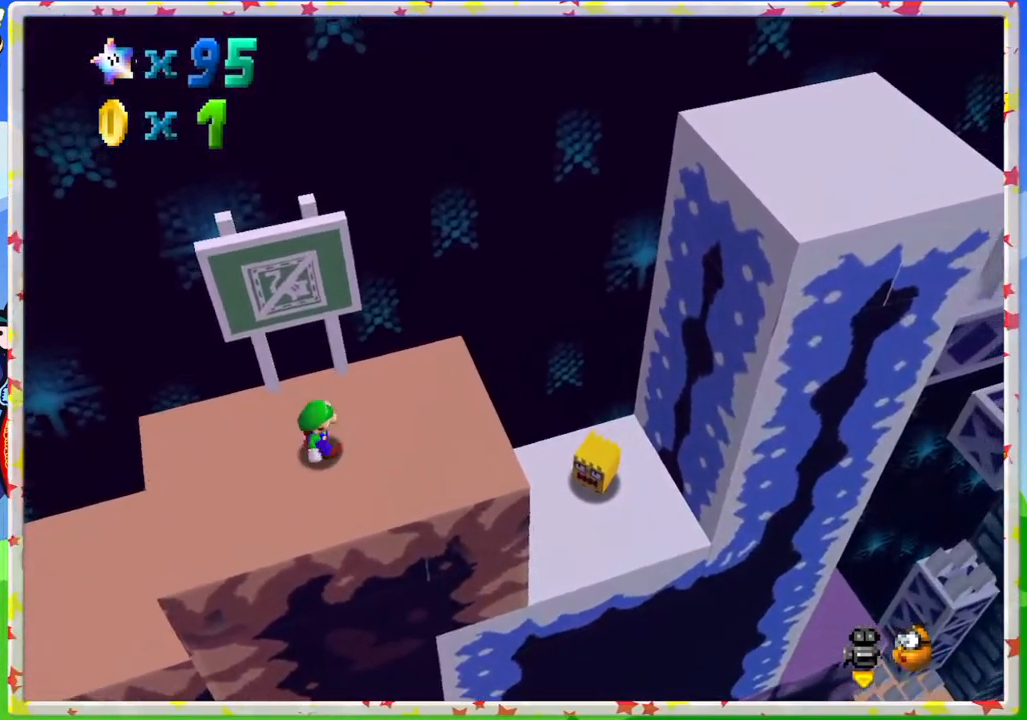
{"buttons": [], "left_stick": "right", "events": [[50, "A", "down"], [183, "A", "up"]]}
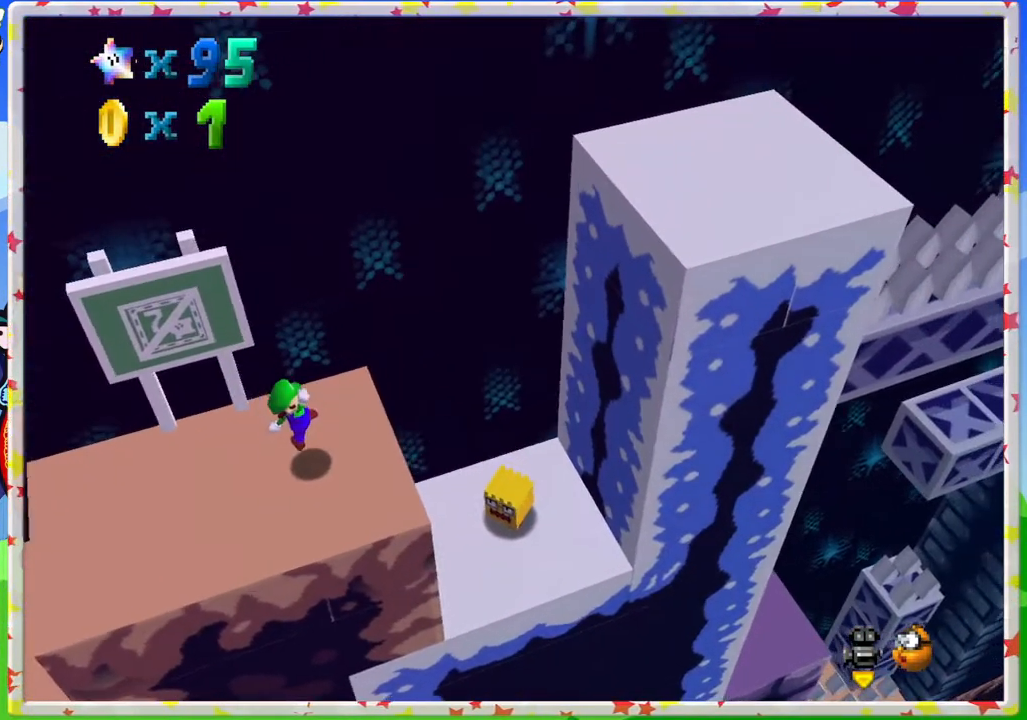
{"buttons": ["A"], "left_stick": "right", "events": [[150, "A", "down"]]}
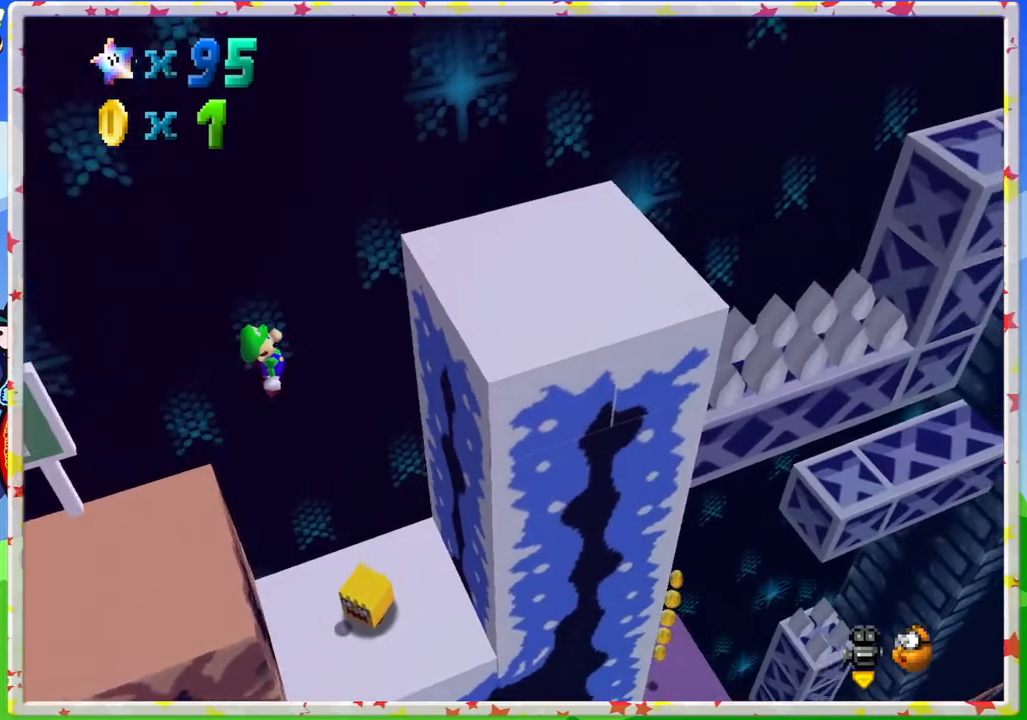
{"buttons": ["A"], "left_stick": "right", "events": [[267, "A", "up"], [433, "A", "down"]]}
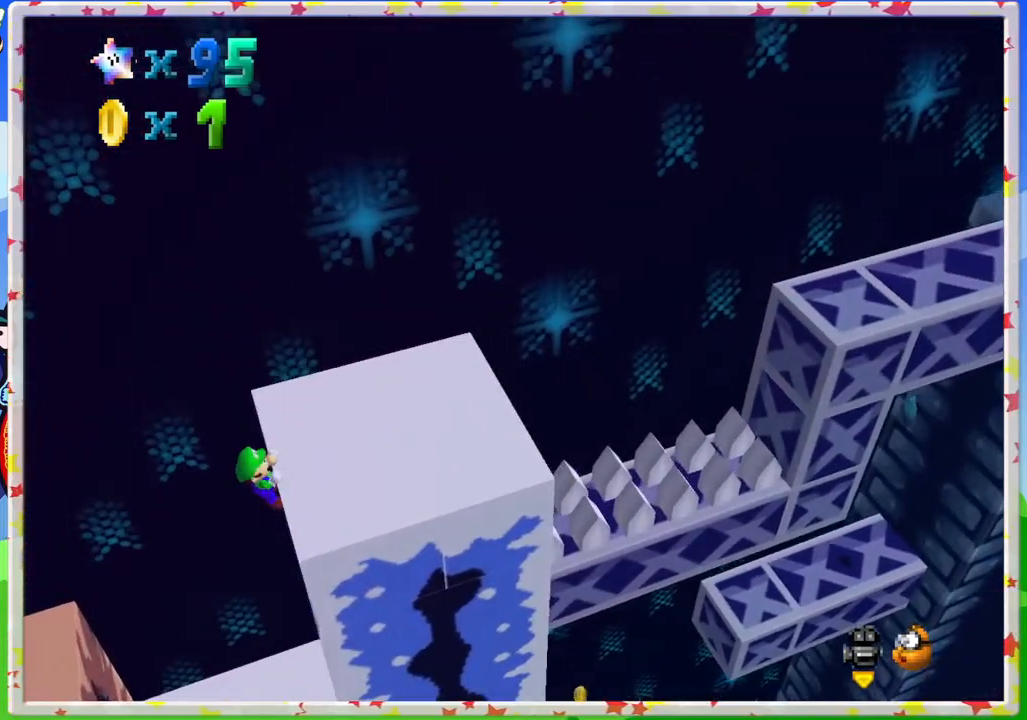
{"buttons": [], "left_stick": "right", "events": [[133, "A", "up"]]}
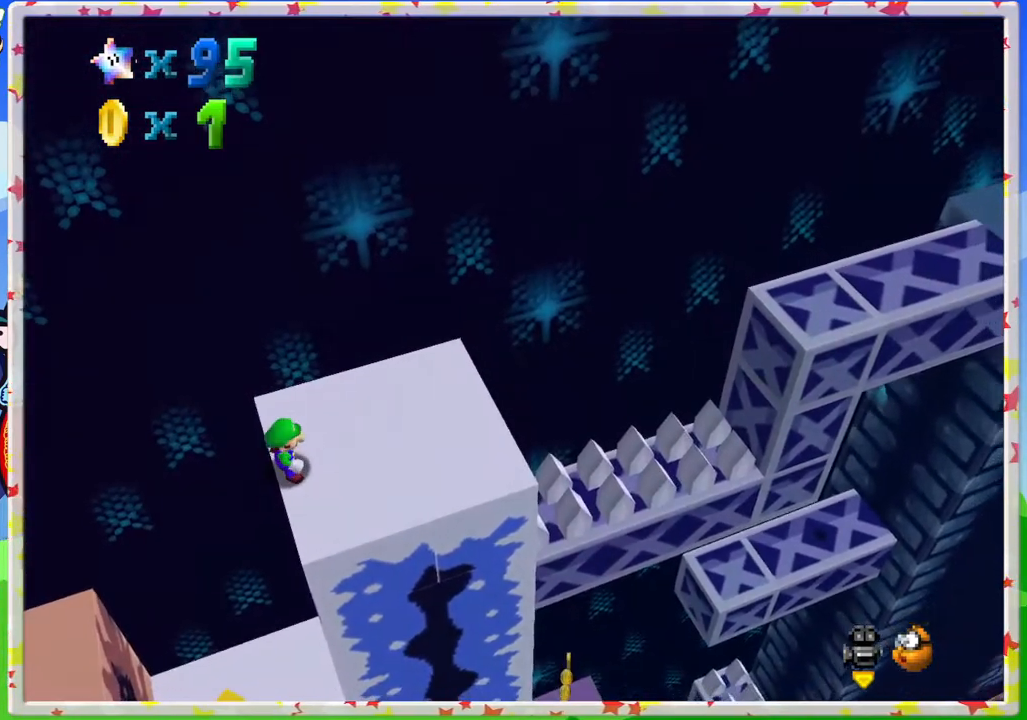
{"buttons": [], "left_stick": "right", "events": [[17, "left_stick", "up-right"], [217, "left_stick", "right"]]}
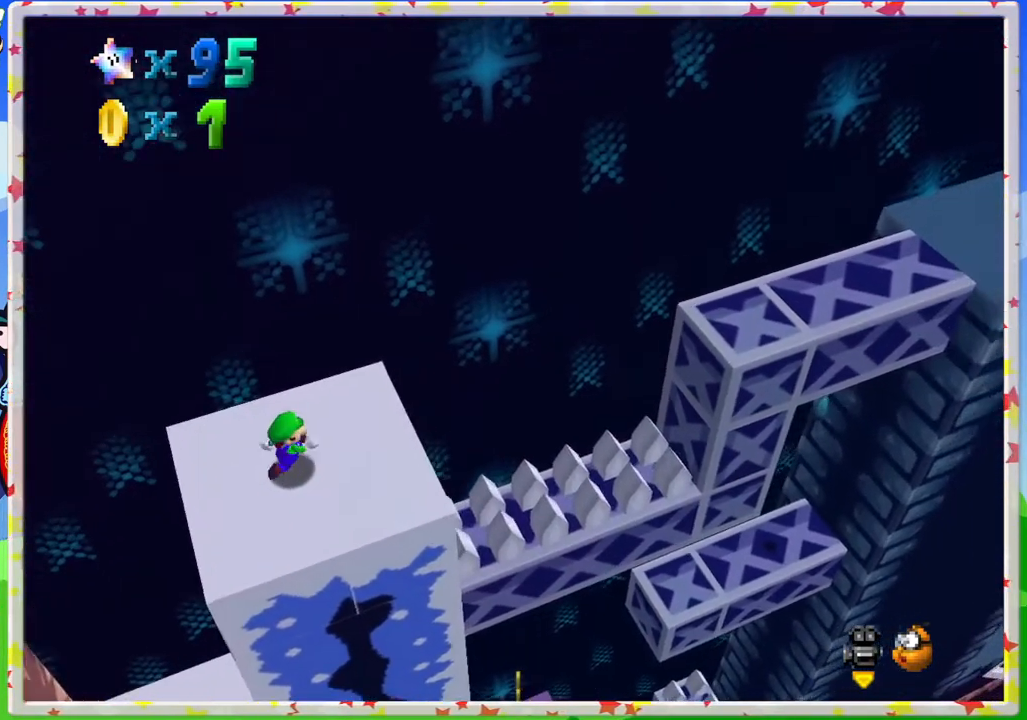
{"buttons": ["Z"], "left_stick": "right", "events": [[133, "Z", "down"], [200, "A", "down"], [433, "A", "up"]]}
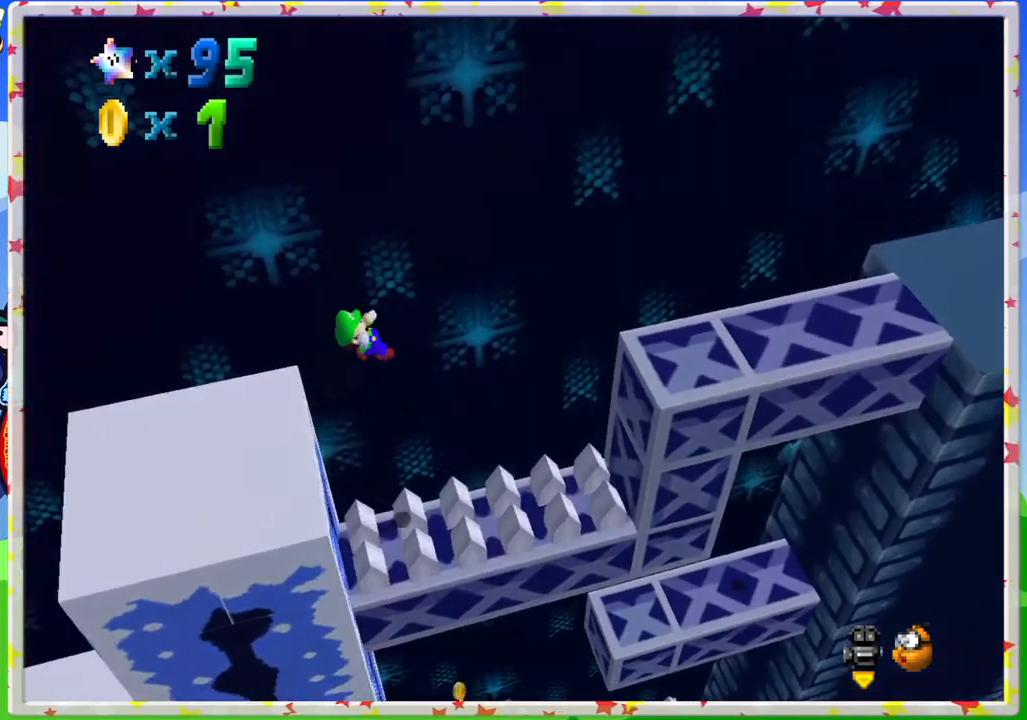
{"buttons": ["C_LEFT"], "left_stick": "right", "events": [[150, "Z", "up"], [433, "C_LEFT", "down"]]}
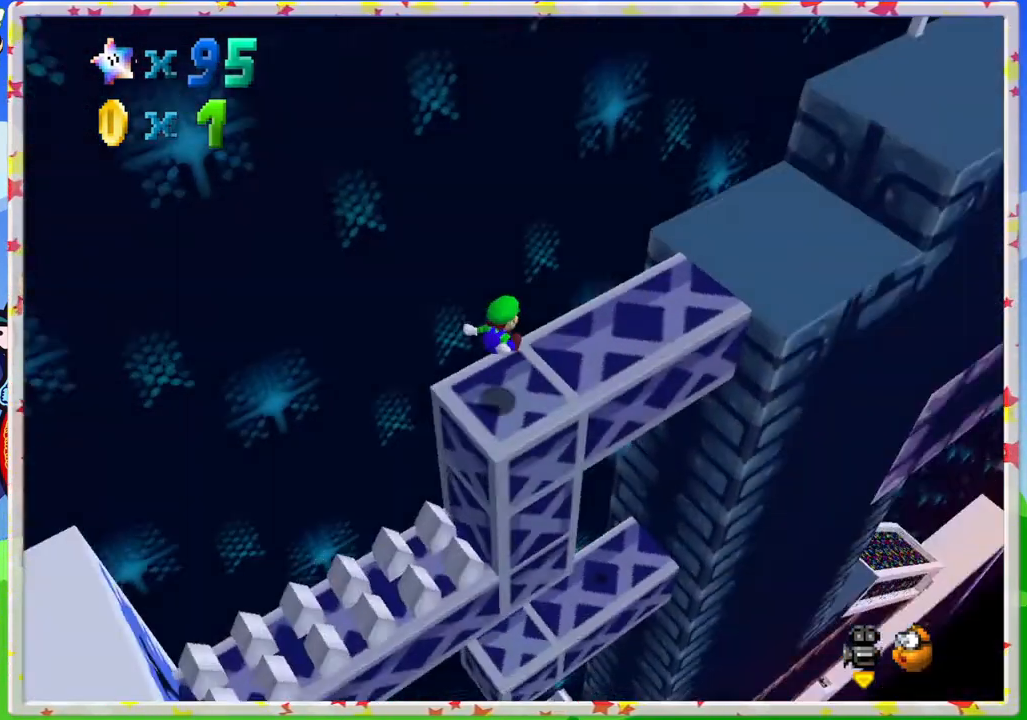
{"buttons": [], "left_stick": "right", "events": [[50, "C_LEFT", "up"]]}
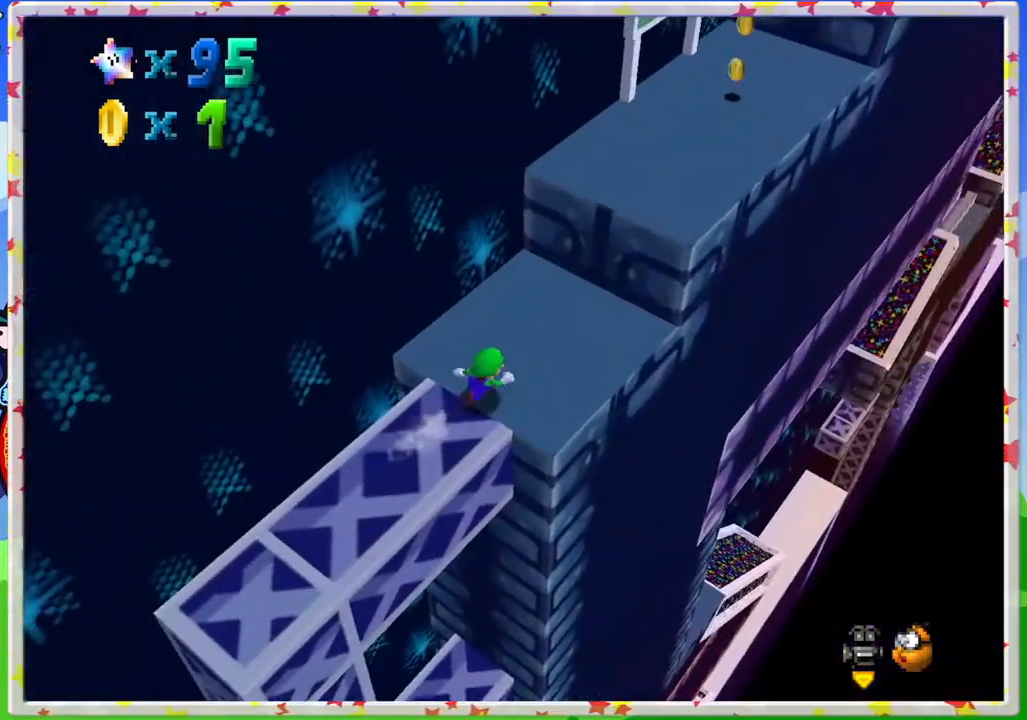
{"buttons": ["C_RIGHT"], "left_stick": "up-right", "events": [[17, "left_stick", "up-right"], [233, "C_DOWN", "down"], [350, "C_DOWN", "up"], [500, "C_RIGHT", "down"]]}
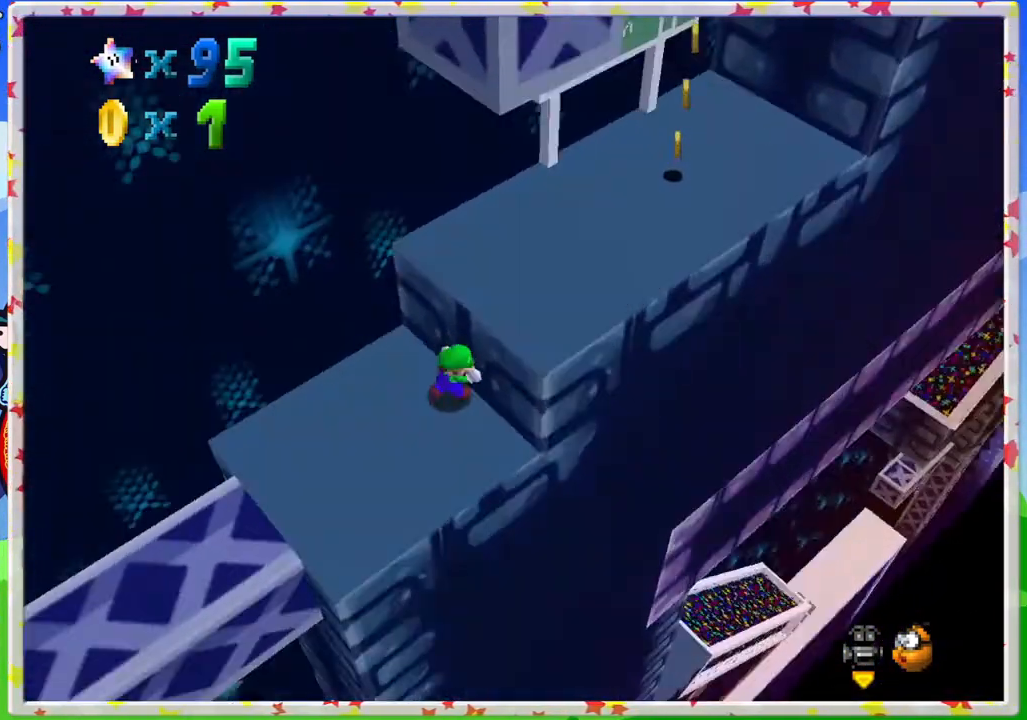
{"buttons": [], "left_stick": "center", "events": [[67, "left_stick", "right"], [117, "C_RIGHT", "up"], [417, "left_stick", "center"]]}
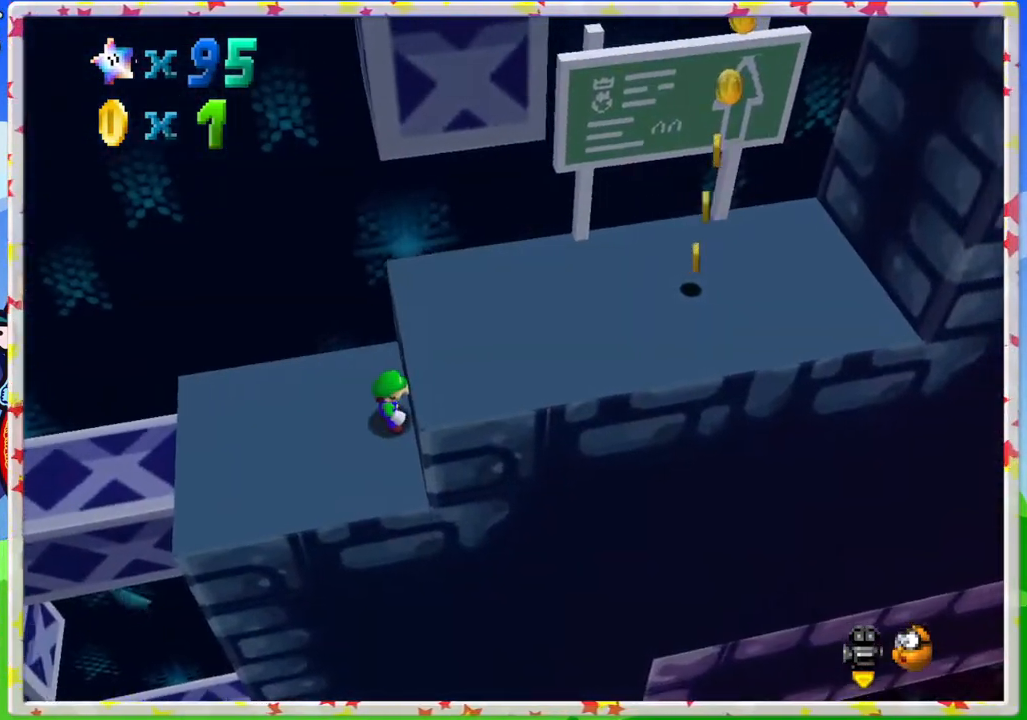
{"buttons": [], "left_stick": "center", "events": [[50, "C_UP", "down"], [183, "C_UP", "up"], [283, "C_UP", "down"], [350, "C_UP", "up"]]}
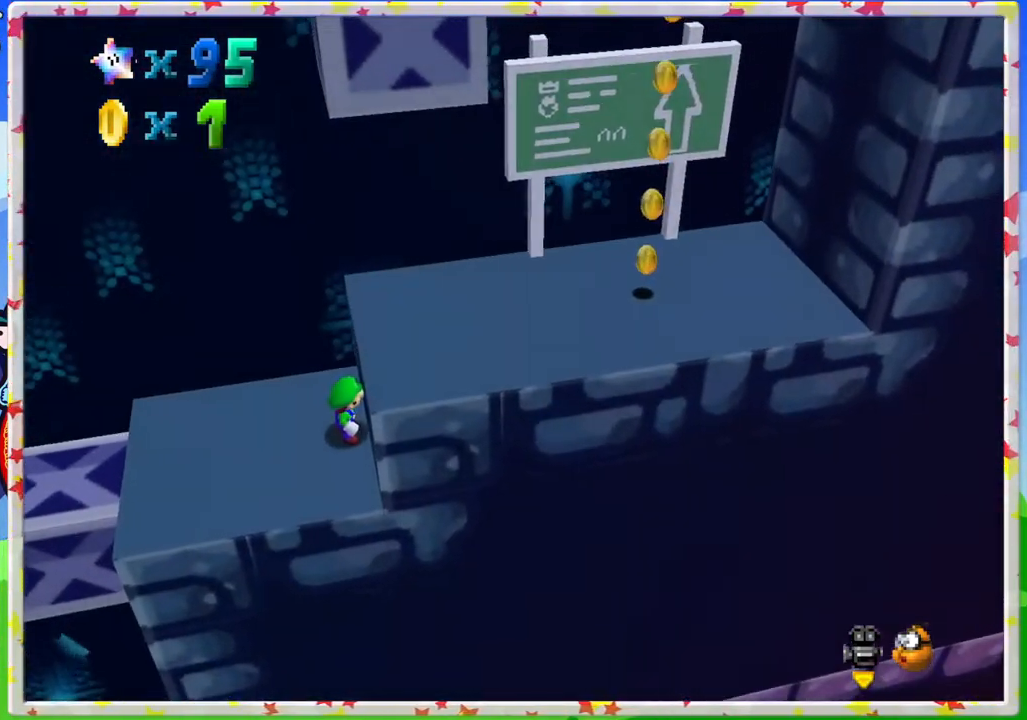
{"buttons": [], "left_stick": "right", "events": [[33, "left_stick", "right"], [83, "A", "down"], [300, "A", "up"], [367, "C_UP", "down"], [417, "C_LEFT", "down"], [467, "C_LEFT", "up"], [500, "C_UP", "up"]]}
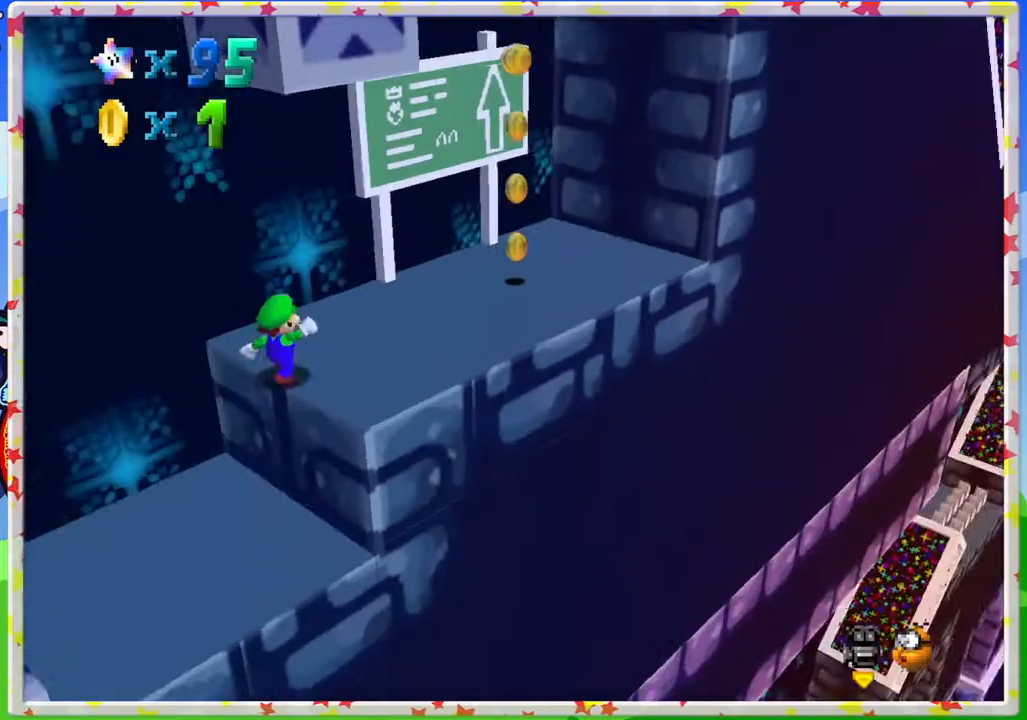
{"buttons": [], "left_stick": "right", "events": []}
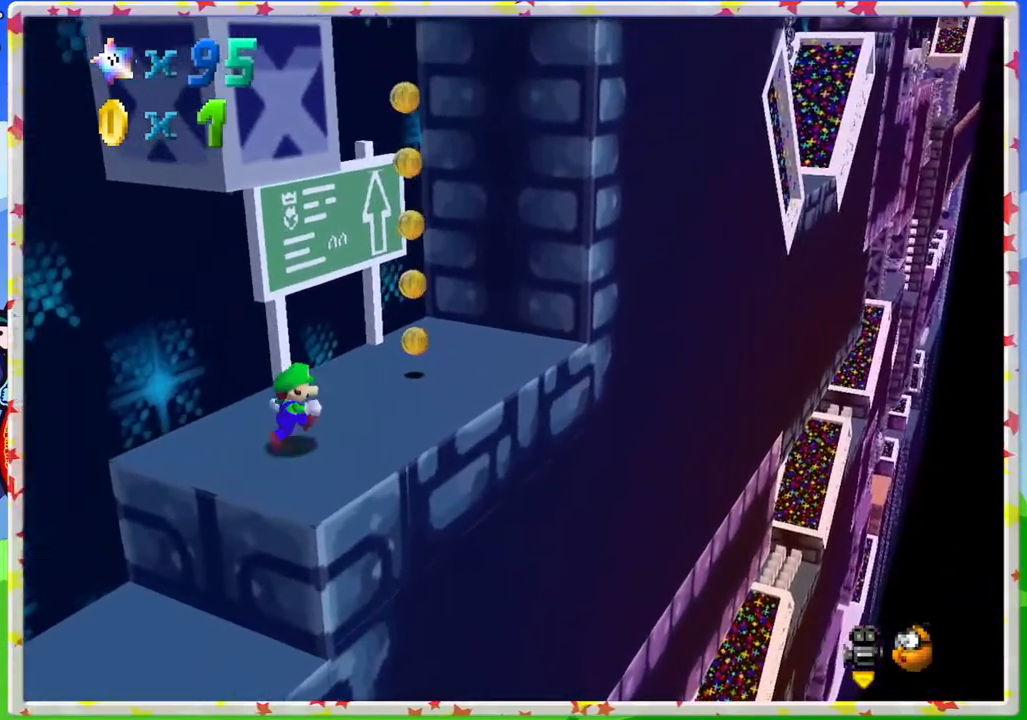
{"buttons": [], "left_stick": "right", "events": [[33, "C_RIGHT", "down"], [183, "C_RIGHT", "up"]]}